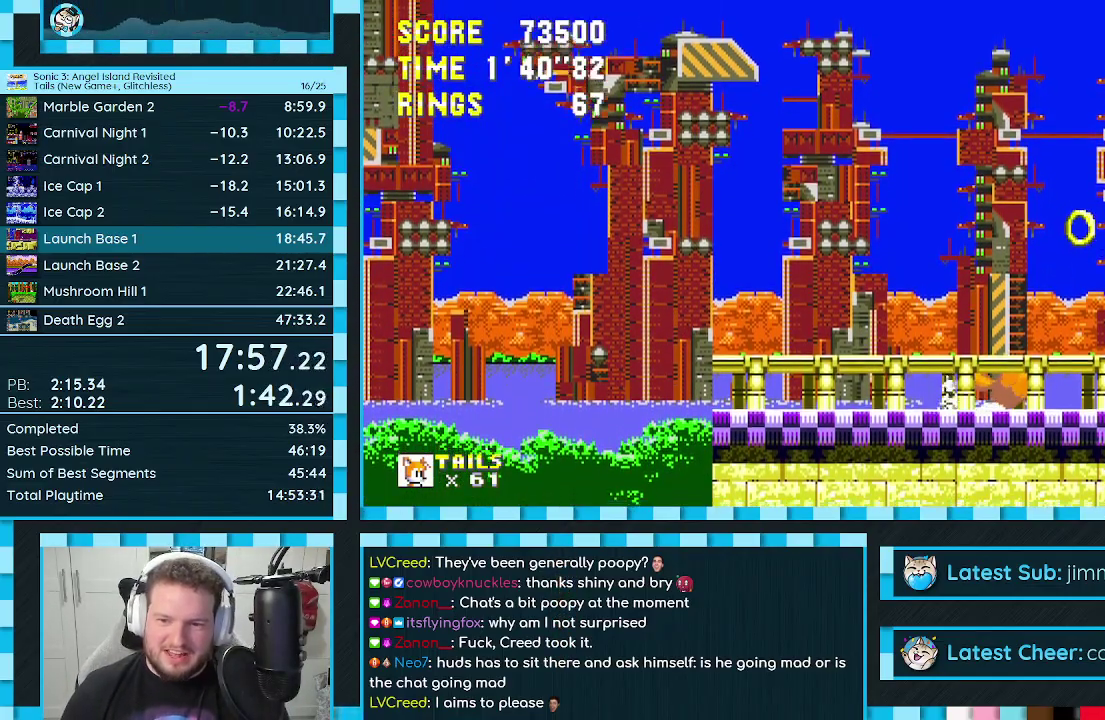
Gameplay with a controller (Xbox layout); each line is a JSON object with the inputs held at the frame after it. "events" lists button and stick changes between this image and that frame as [ms after this image, input, new state], when the widget could be followed in between. Not read: L1 L2 L3 R1 R2 R3.
{"buttons": ["A", "B", "C", "DPAD_DOWN"], "events": [[17, "B", "down"], [17, "C", "down"], [33, "A", "up"], [67, "B", "up"], [83, "A", "down"], [133, "B", "down"], [167, "A", "up"], [183, "B", "up"], [200, "C", "up"], [217, "A", "down"], [250, "B", "down"], [250, "C", "down"], [283, "A", "up"], [333, "A", "down"], [417, "C", "up"], [483, "C", "down"]]}
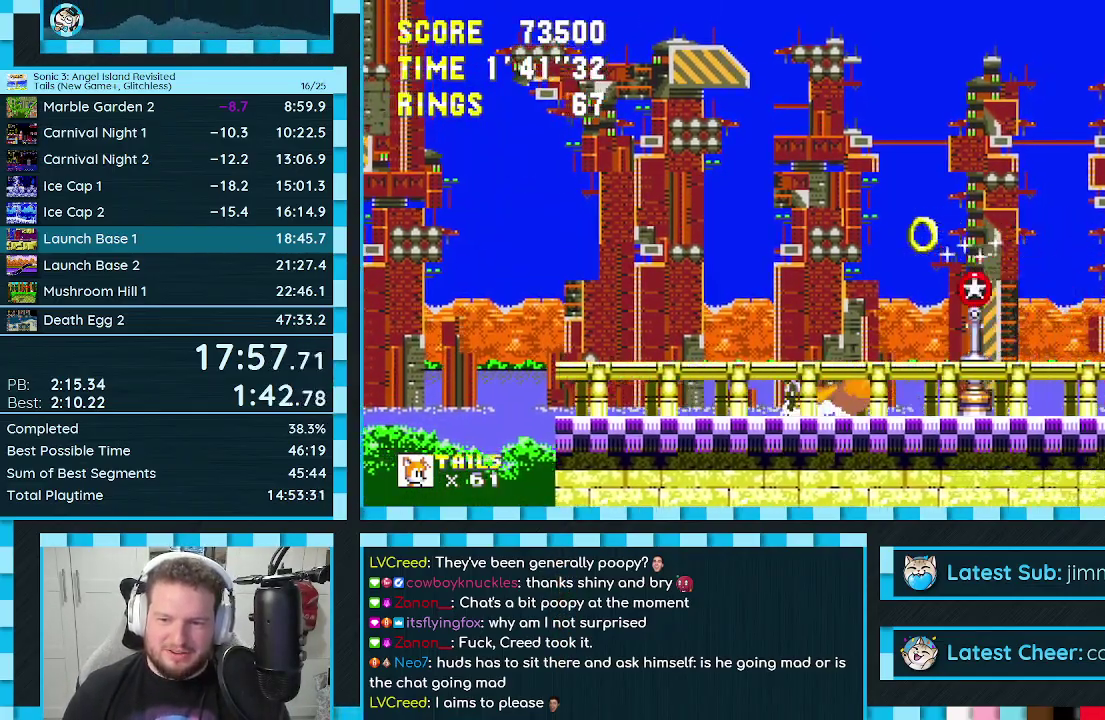
{"buttons": ["DPAD_RIGHT"], "events": [[17, "A", "up"], [117, "B", "up"], [117, "C", "up"], [133, "DPAD_DOWN", "up"], [450, "DPAD_RIGHT", "down"]]}
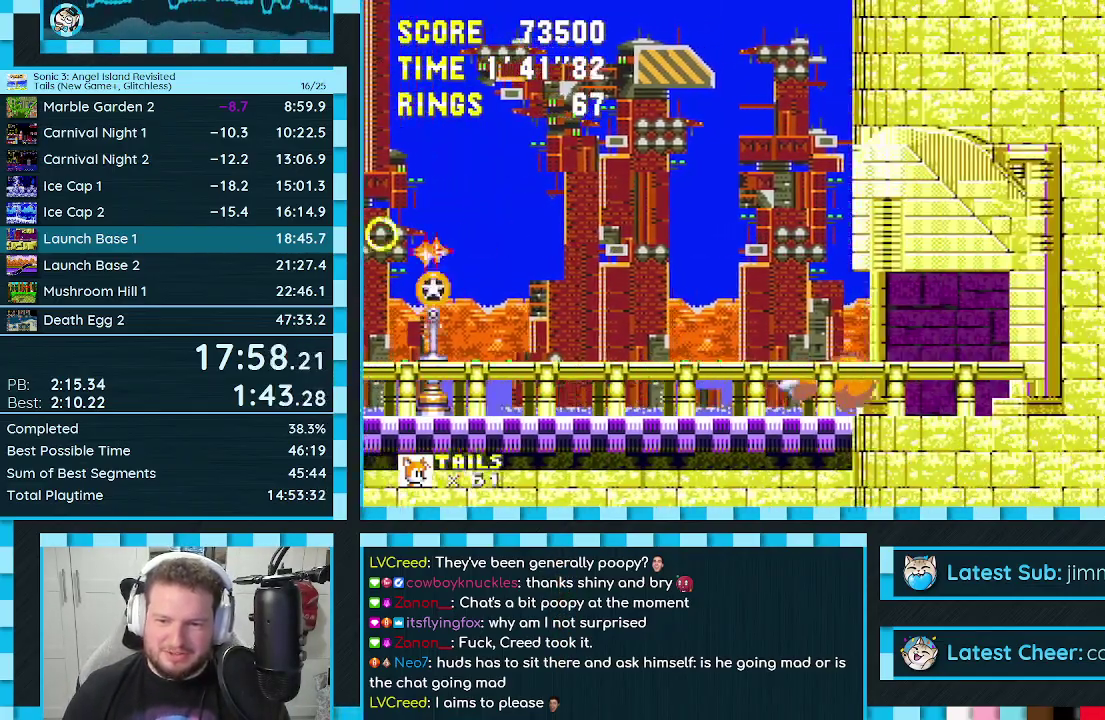
{"buttons": ["DPAD_RIGHT"], "events": []}
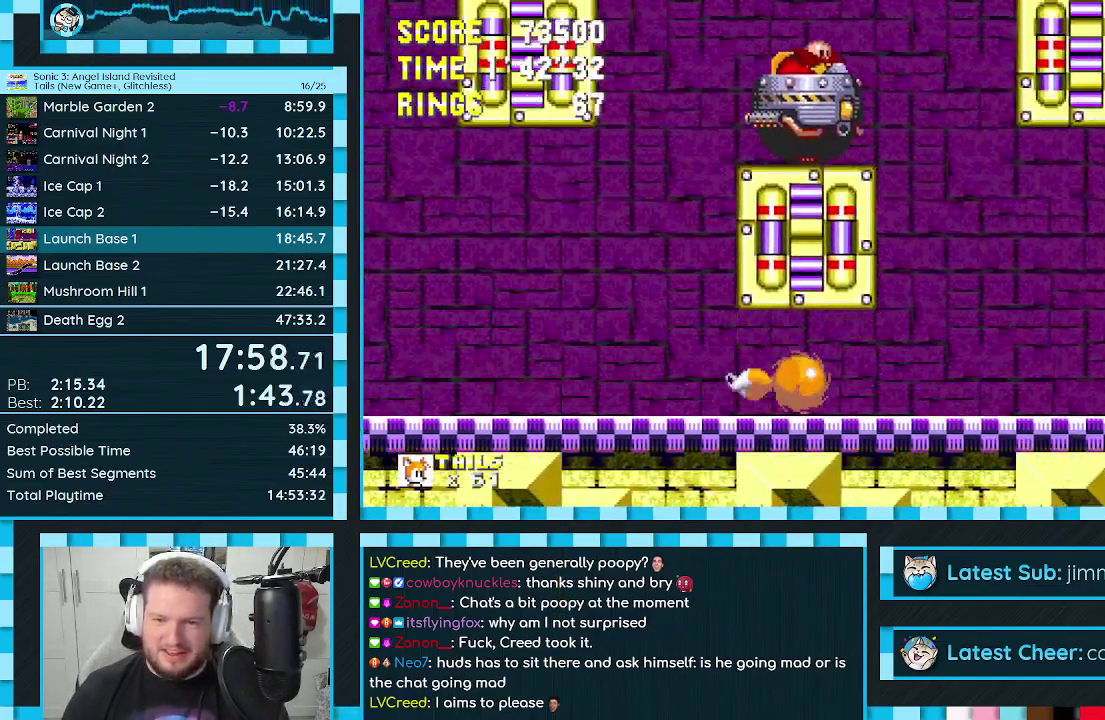
{"buttons": ["DPAD_LEFT"], "events": [[233, "DPAD_RIGHT", "up"], [500, "DPAD_LEFT", "down"]]}
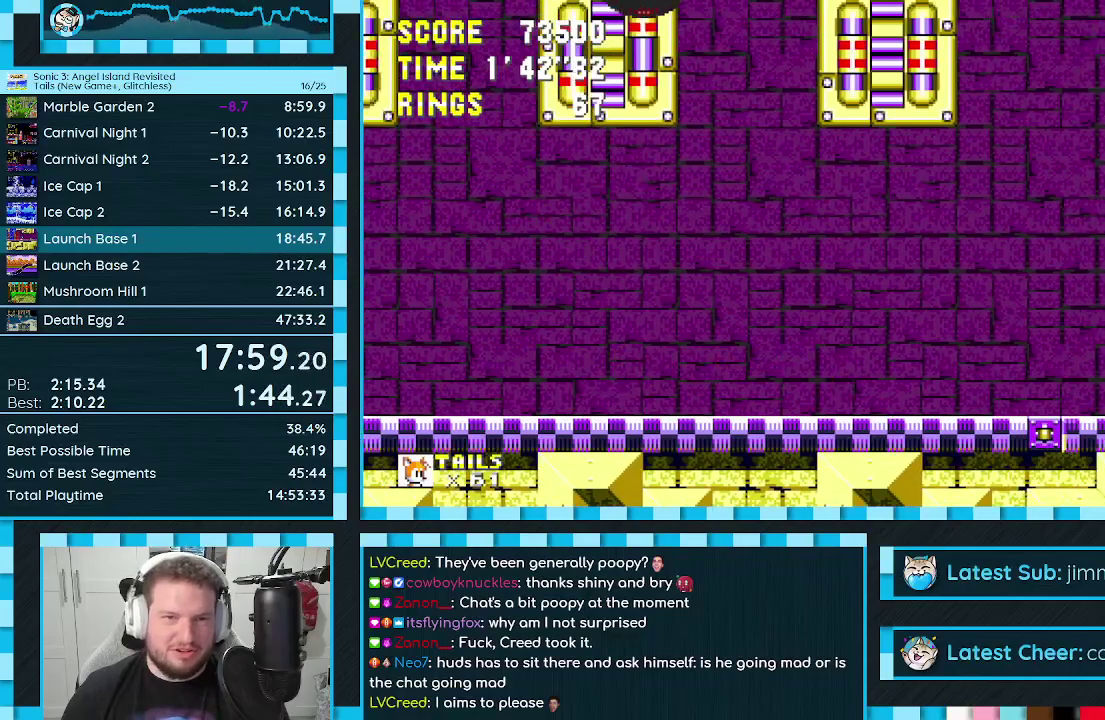
{"buttons": ["DPAD_LEFT"], "events": [[117, "A", "down"], [167, "A", "up"]]}
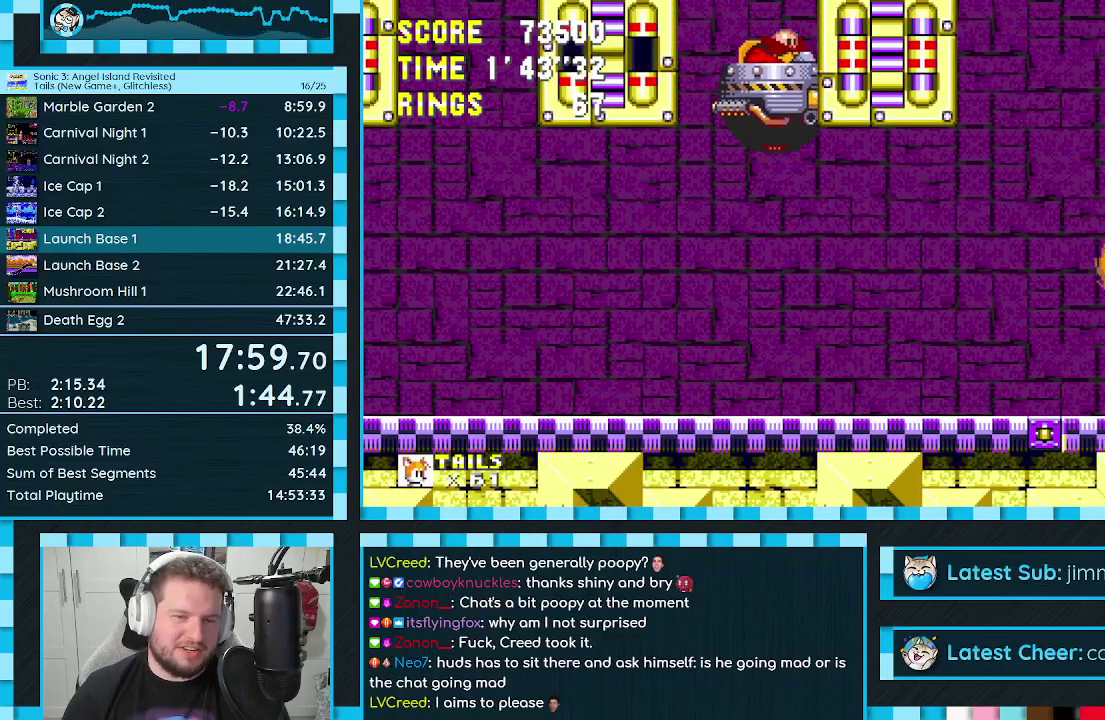
{"buttons": ["DPAD_LEFT"], "events": []}
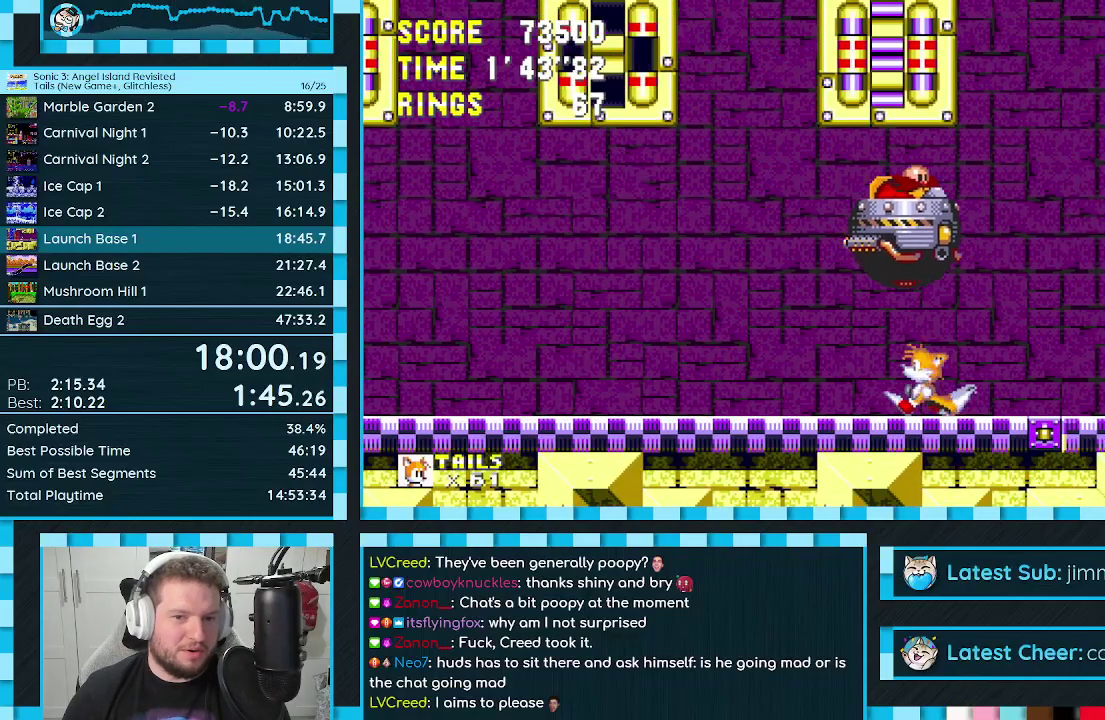
{"buttons": ["DPAD_RIGHT"], "events": [[67, "DPAD_LEFT", "up"], [450, "DPAD_RIGHT", "down"]]}
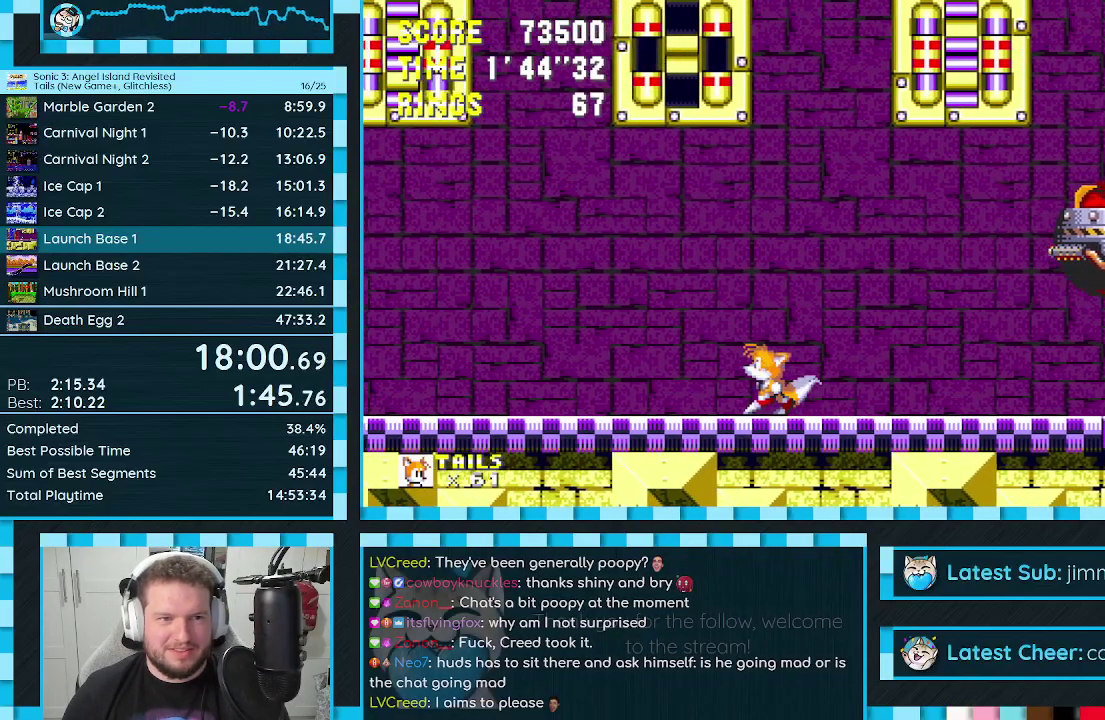
{"buttons": [], "events": [[100, "DPAD_RIGHT", "up"], [283, "DPAD_LEFT", "down"], [383, "A", "down"], [450, "DPAD_LEFT", "up"], [500, "A", "up"]]}
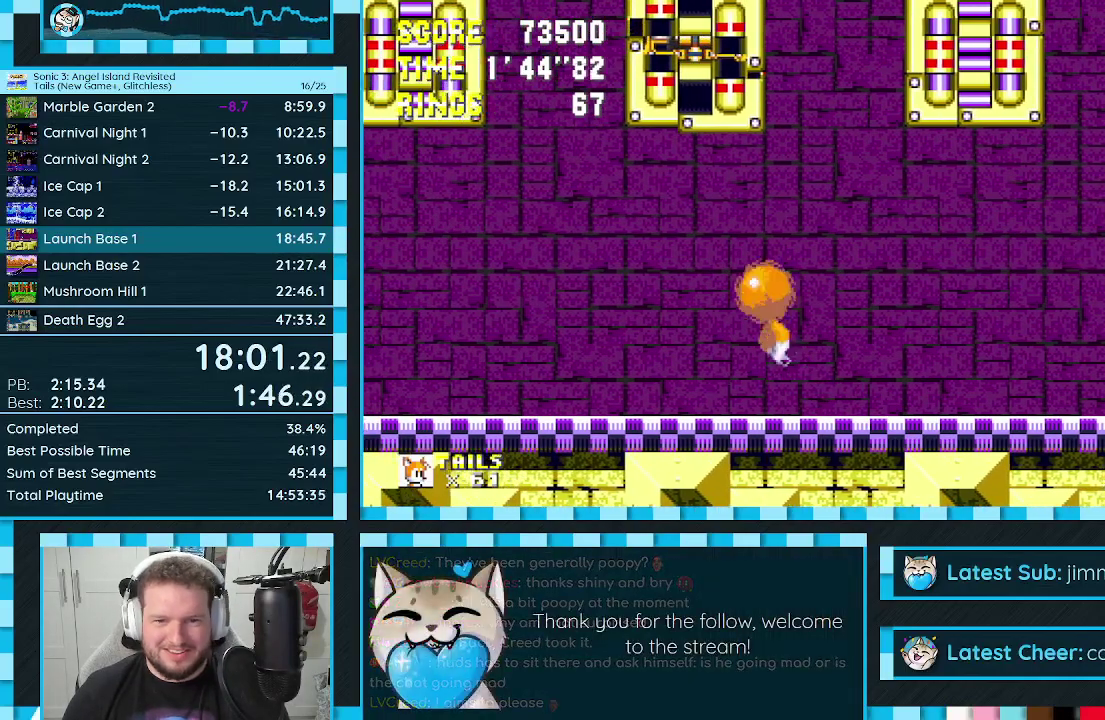
{"buttons": [], "events": []}
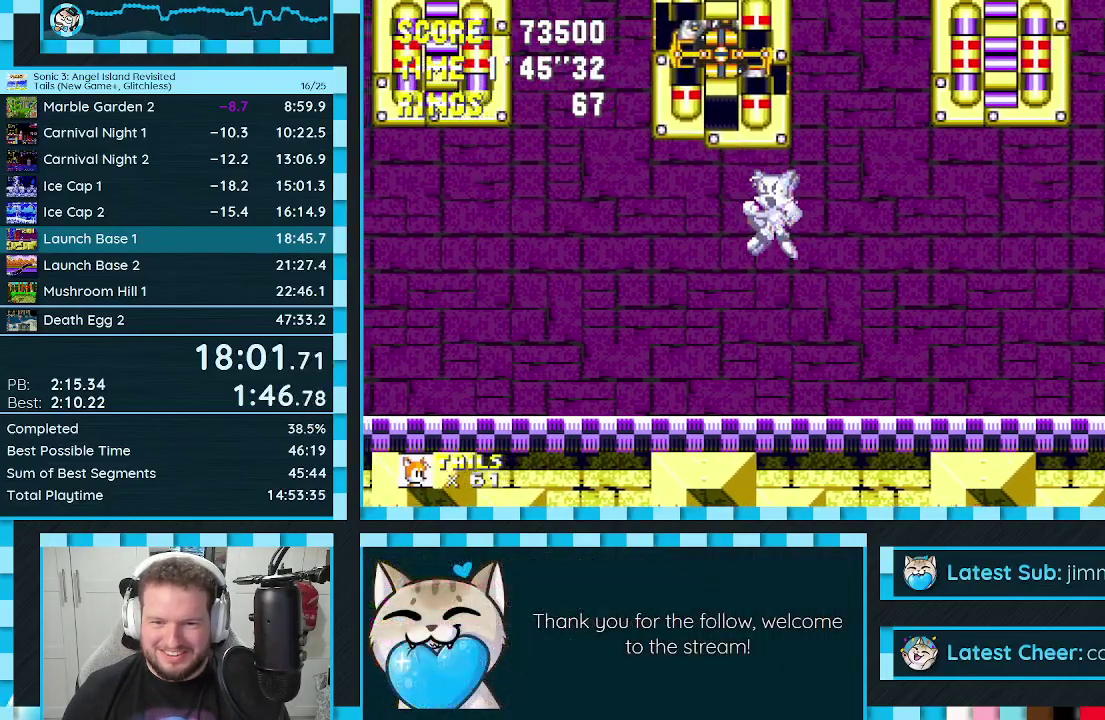
{"buttons": ["DPAD_LEFT"], "events": [[433, "DPAD_LEFT", "down"]]}
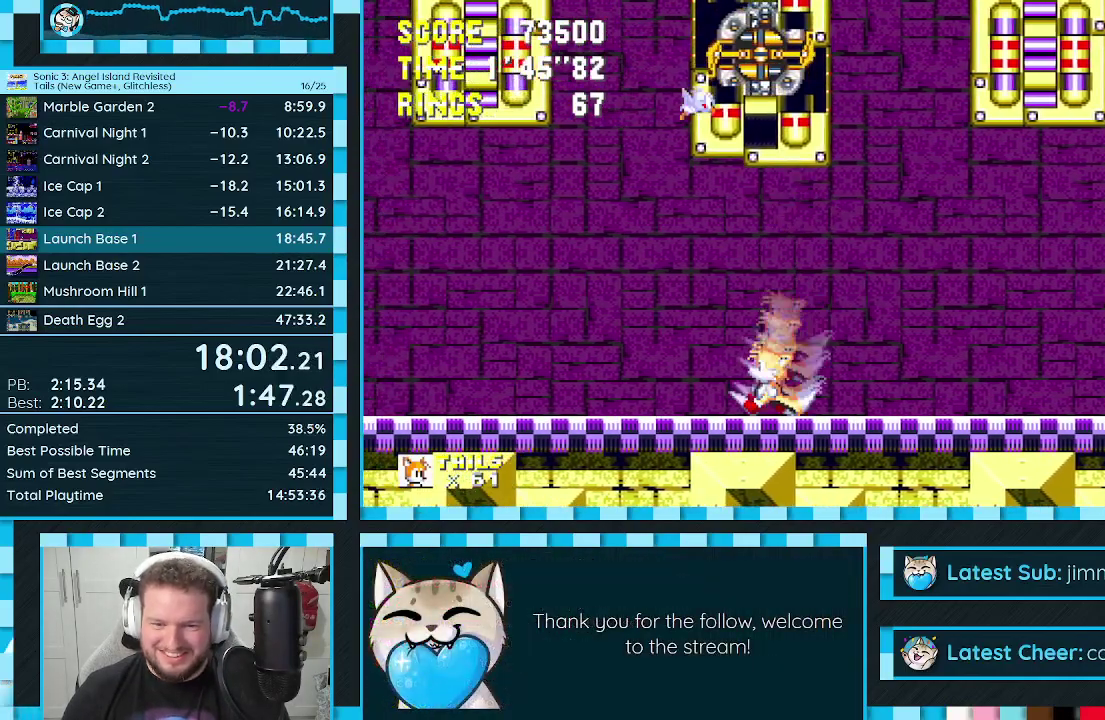
{"buttons": [], "events": [[17, "DPAD_LEFT", "up"], [167, "DPAD_RIGHT", "down"], [250, "DPAD_RIGHT", "up"]]}
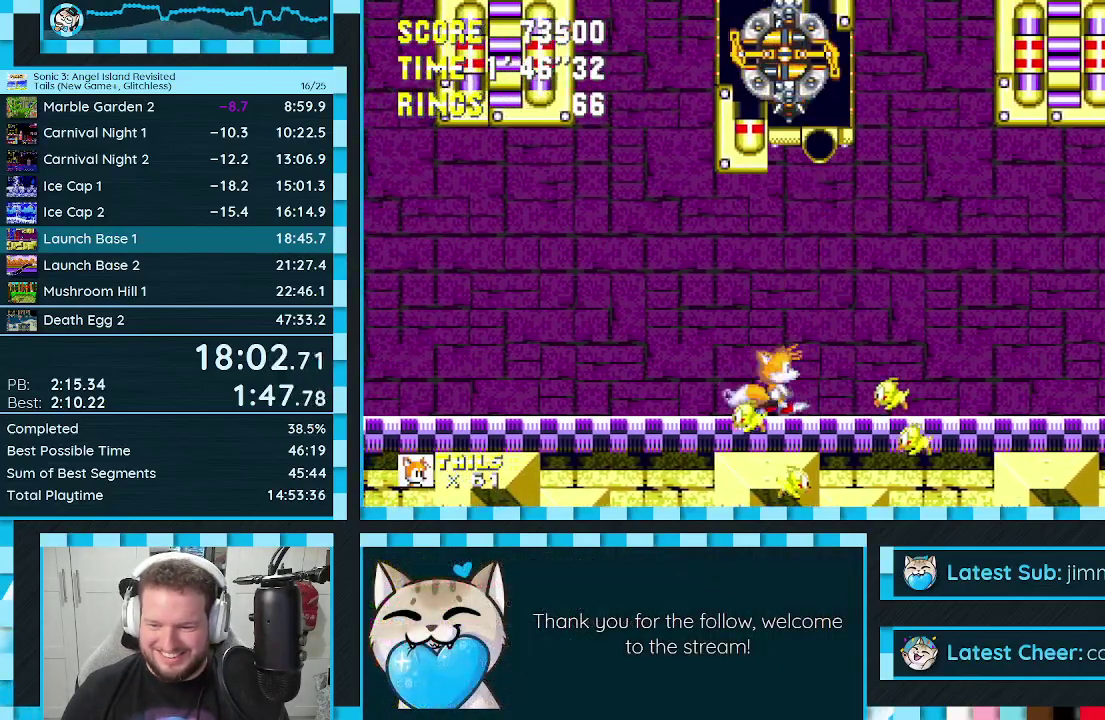
{"buttons": [], "events": [[283, "DPAD_RIGHT", "down"], [350, "DPAD_RIGHT", "up"]]}
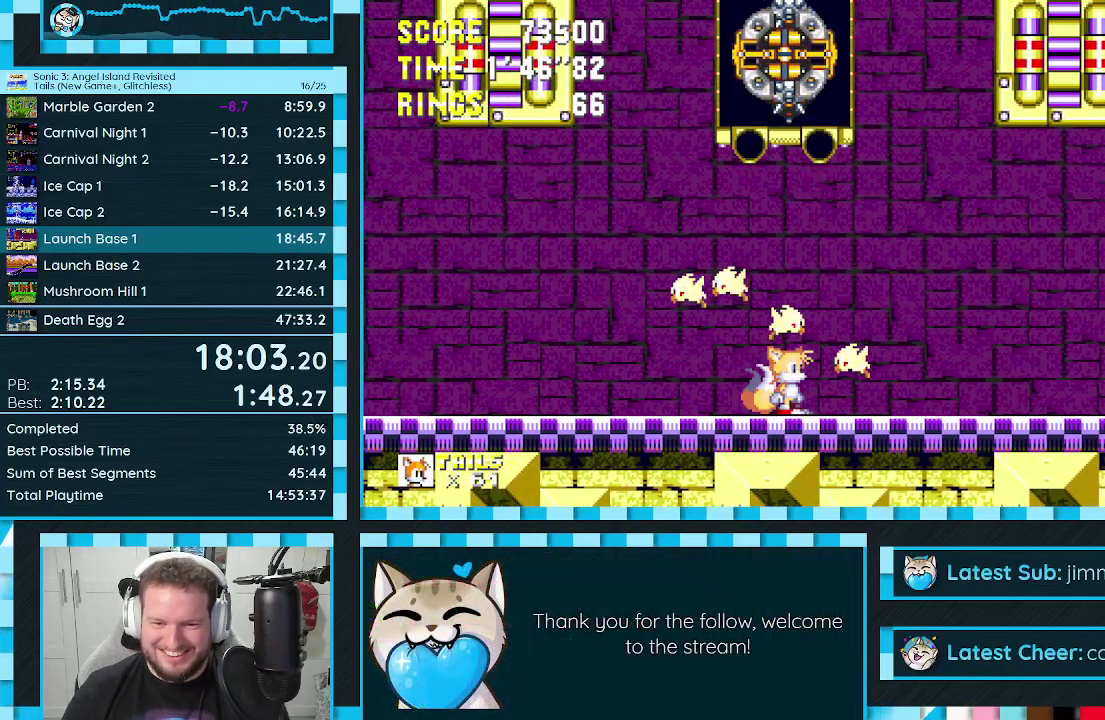
{"buttons": [], "events": []}
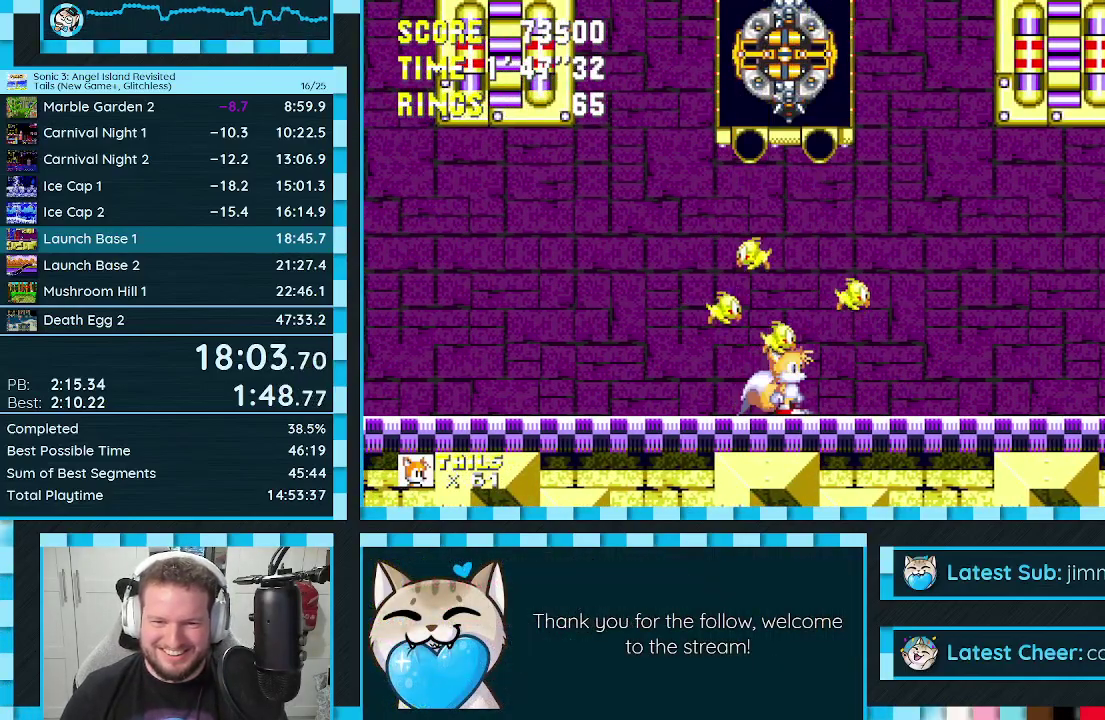
{"buttons": [], "events": []}
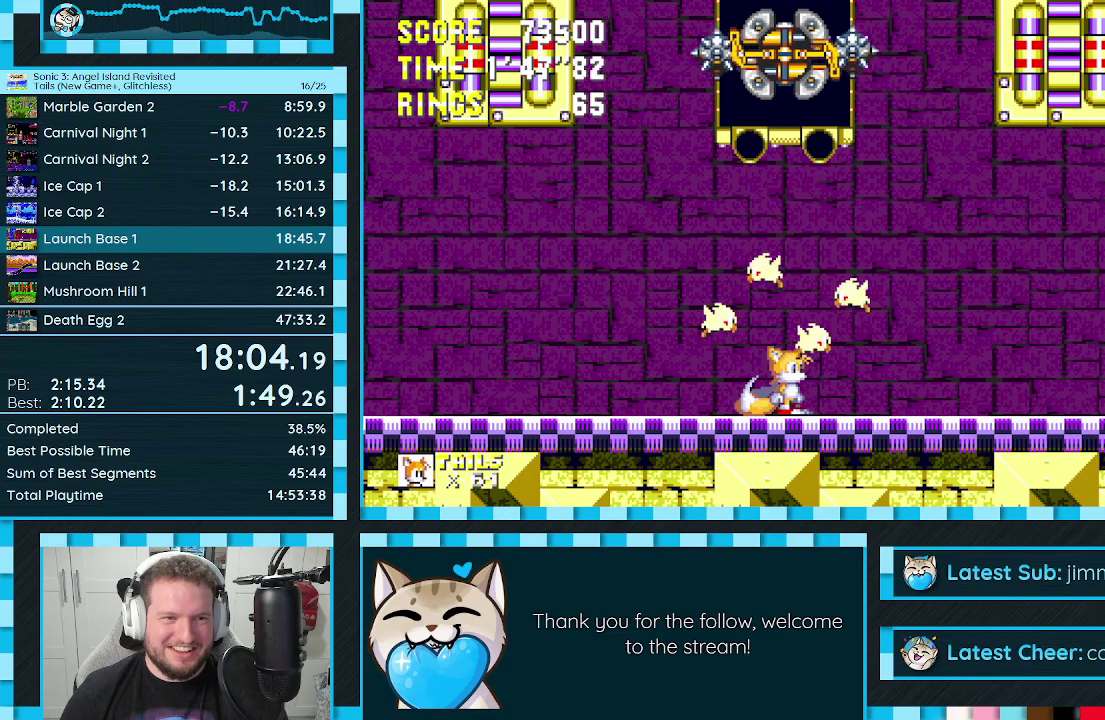
{"buttons": [], "events": []}
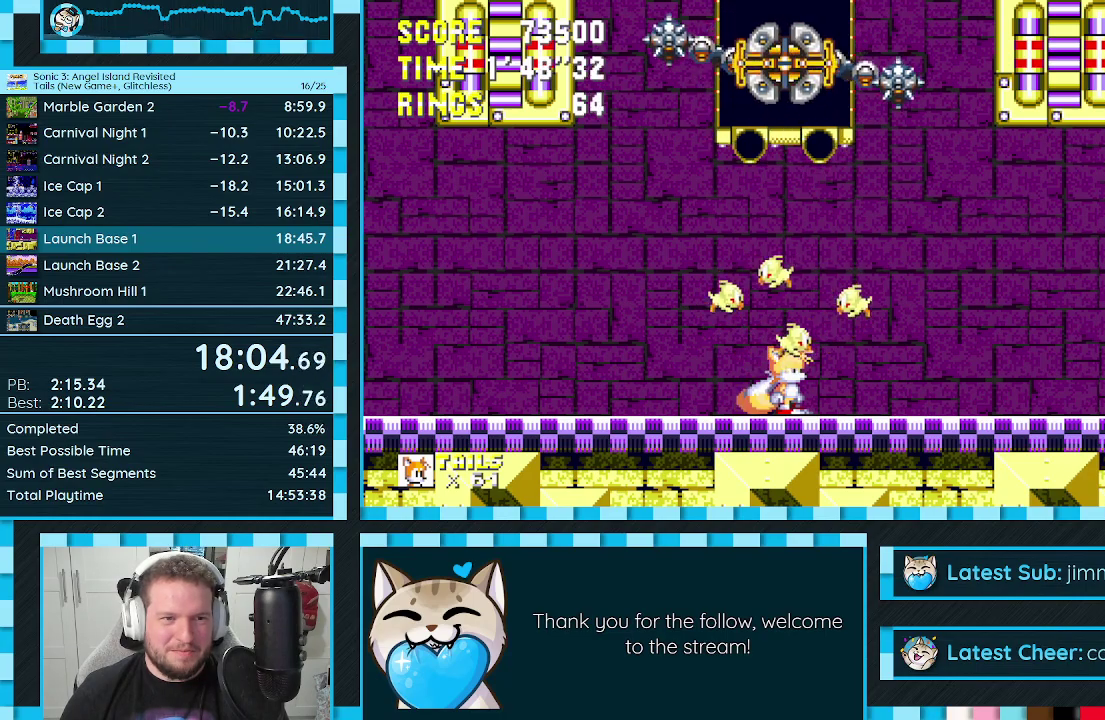
{"buttons": [], "events": []}
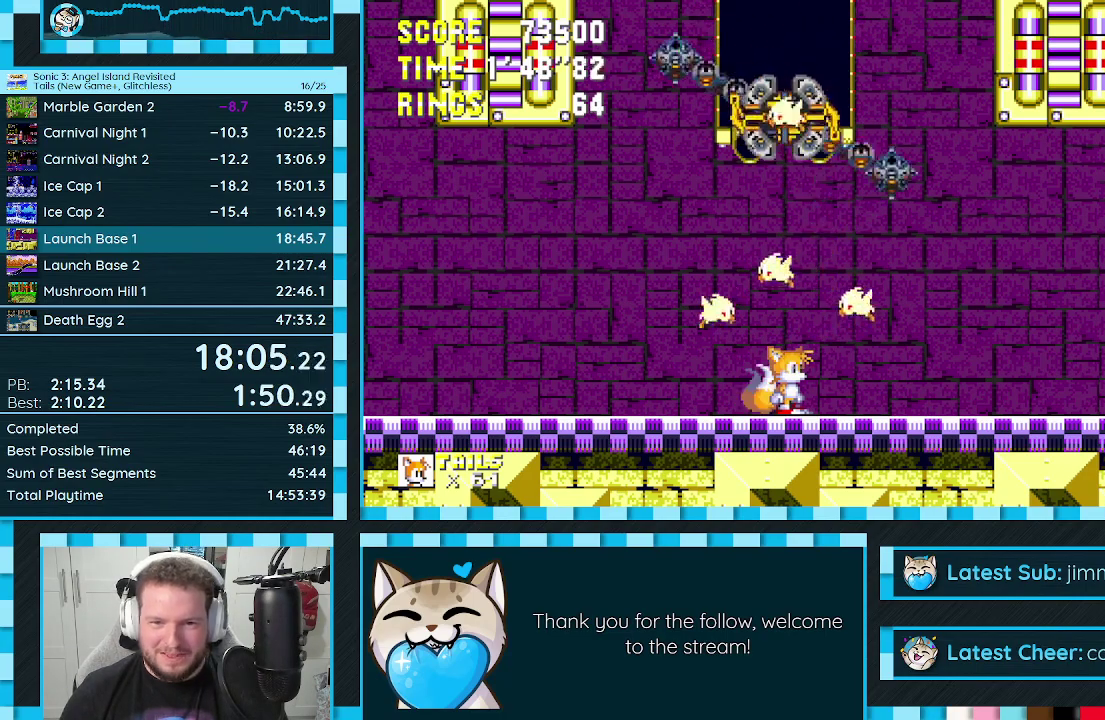
{"buttons": [], "events": []}
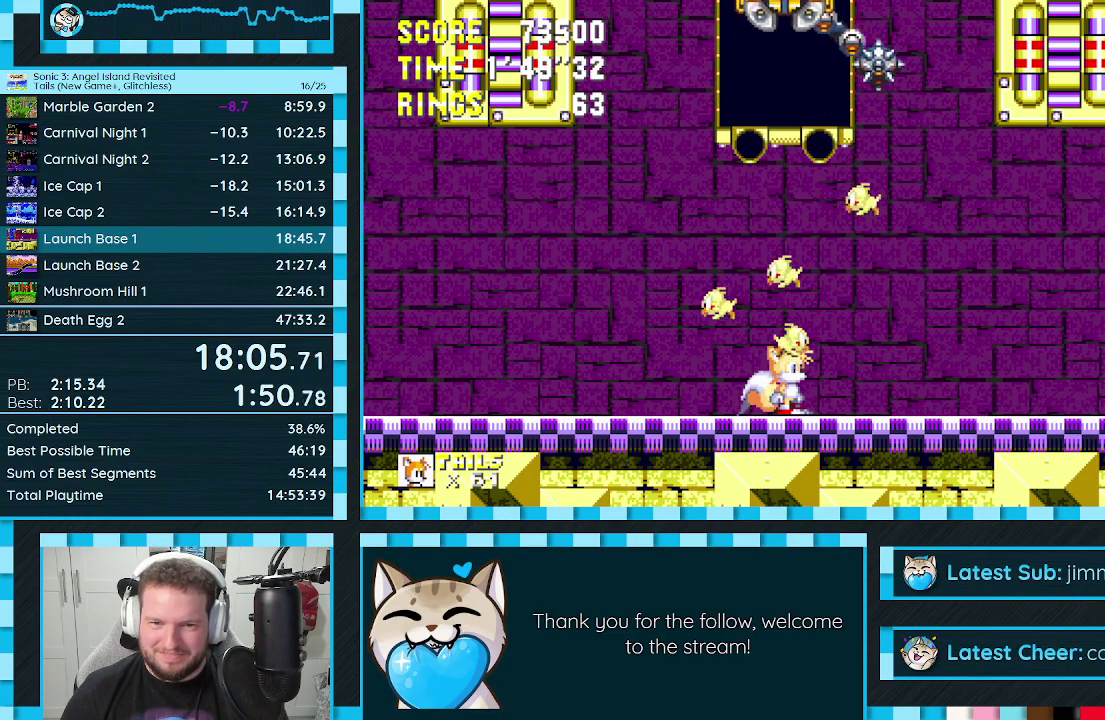
{"buttons": [], "events": []}
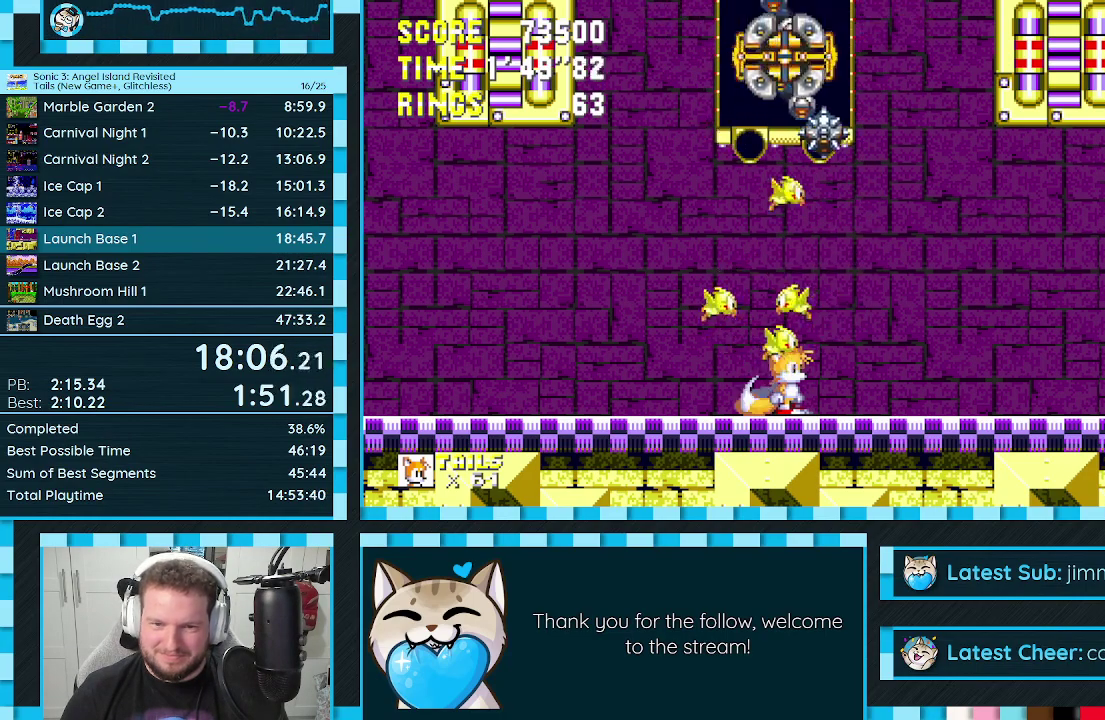
{"buttons": [], "events": []}
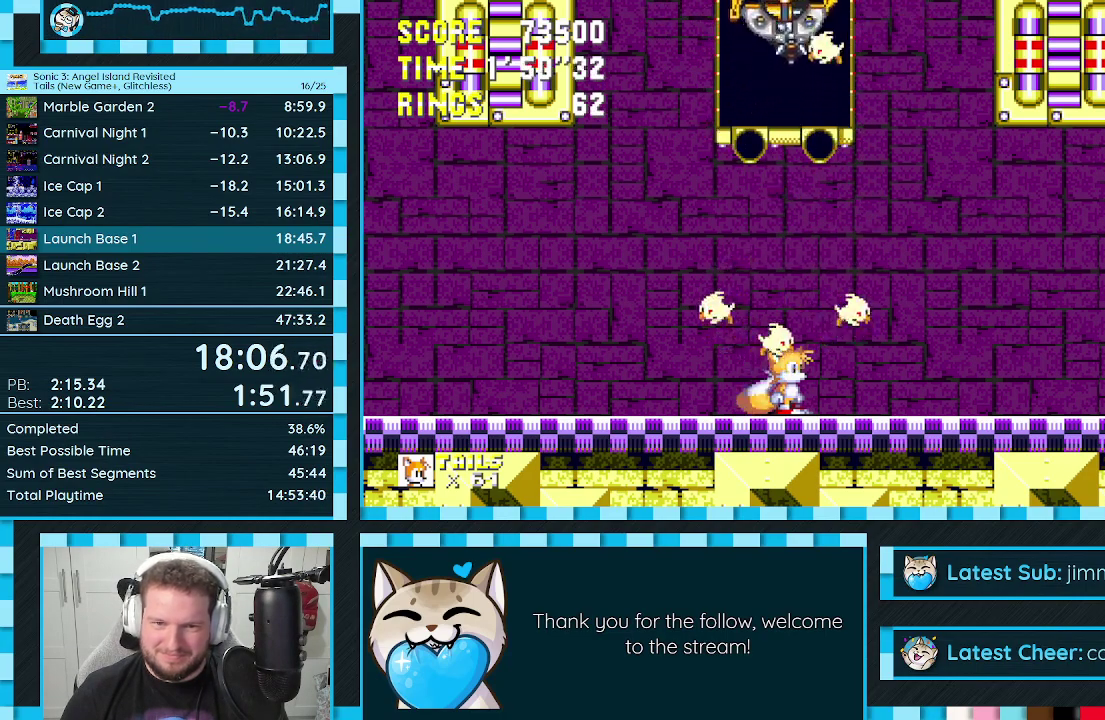
{"buttons": ["A", "DPAD_UP"], "events": [[100, "A", "down"], [167, "DPAD_UP", "down"], [200, "A", "up"], [267, "C", "down"], [333, "C", "up"], [400, "B", "down"], [400, "C", "down"], [450, "A", "down"], [467, "B", "up"], [467, "C", "up"]]}
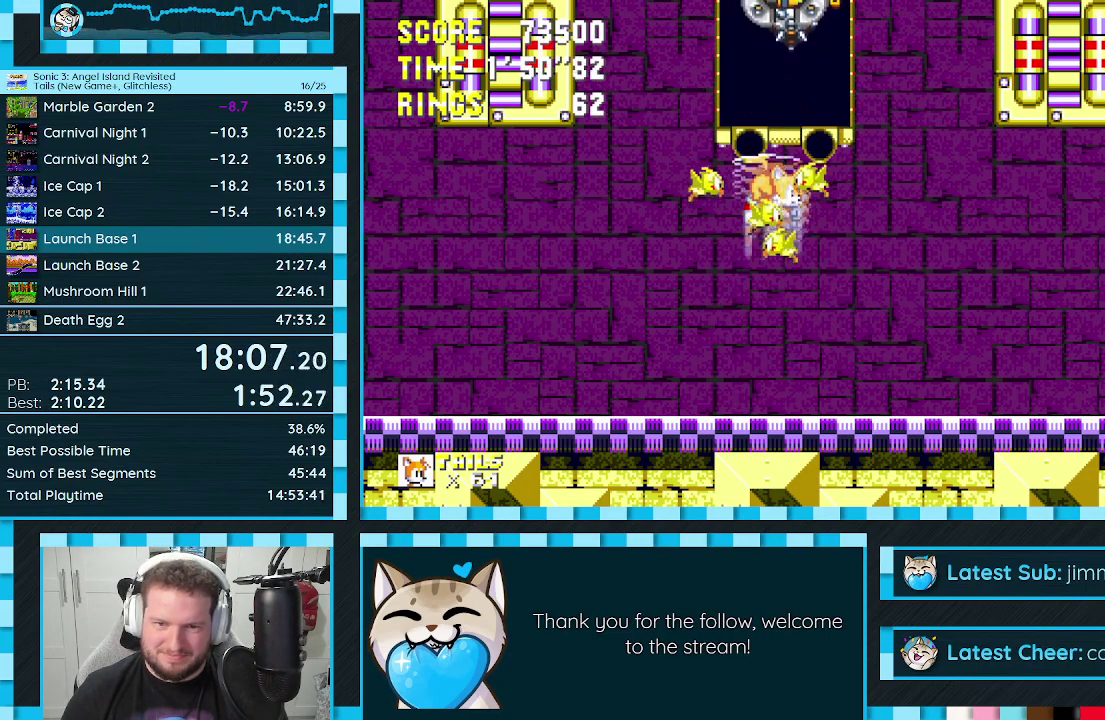
{"buttons": ["A", "DPAD_UP"], "events": [[17, "A", "up"], [33, "B", "down"], [33, "C", "down"], [83, "A", "down"], [100, "B", "up"], [100, "C", "up"], [150, "A", "up"], [167, "B", "down"], [167, "C", "down"], [217, "A", "down"], [233, "B", "up"], [233, "C", "up"], [283, "A", "up"], [283, "C", "down"], [333, "A", "down"], [333, "C", "up"], [400, "A", "up"], [400, "C", "down"], [450, "C", "up"], [467, "A", "down"]]}
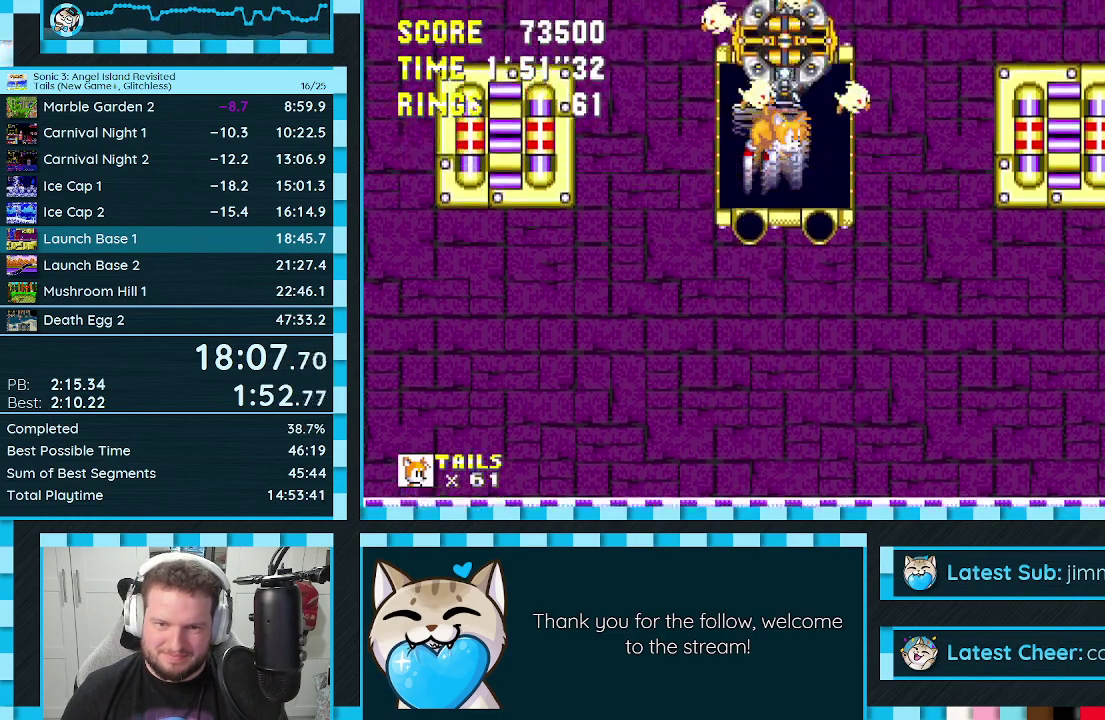
{"buttons": ["A", "DPAD_UP"], "events": [[33, "A", "up"], [33, "C", "down"], [83, "C", "up"], [117, "A", "down"], [150, "C", "down"], [167, "A", "up"], [200, "C", "up"], [233, "A", "down"], [283, "B", "down"], [283, "C", "down"], [300, "A", "up"], [333, "B", "up"], [333, "C", "up"], [367, "A", "down"], [433, "A", "up"], [483, "A", "down"]]}
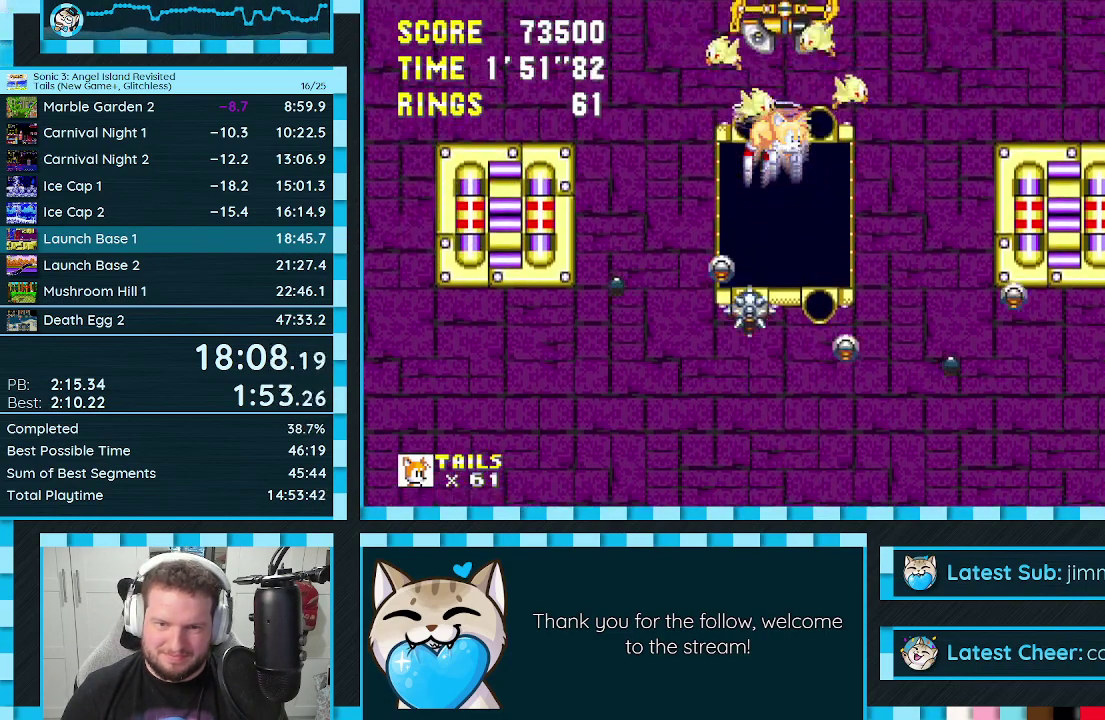
{"buttons": ["A", "DPAD_UP"], "events": [[33, "A", "up"], [33, "B", "down"], [33, "C", "down"], [83, "B", "up"], [83, "C", "up"], [100, "A", "down"], [167, "C", "down"], [183, "A", "up"], [217, "C", "up"], [233, "A", "down"], [283, "C", "down"], [300, "A", "up"], [333, "C", "up"], [367, "A", "down"], [417, "C", "down"], [433, "A", "up"], [467, "C", "up"], [483, "A", "down"]]}
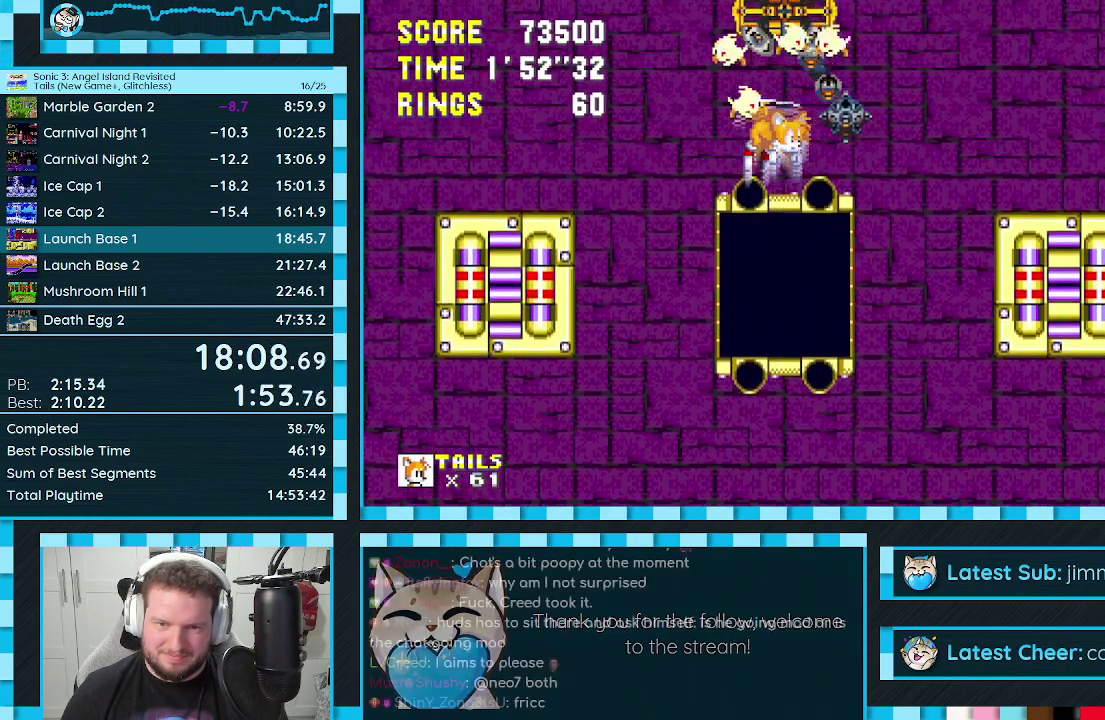
{"buttons": ["DPAD_UP"], "events": [[33, "C", "down"], [50, "A", "up"], [100, "C", "up"], [117, "A", "down"], [167, "C", "down"], [200, "A", "up"], [233, "C", "up"], [267, "A", "down"], [317, "A", "up"], [383, "A", "down"], [433, "C", "down"], [467, "A", "up"], [483, "C", "up"]]}
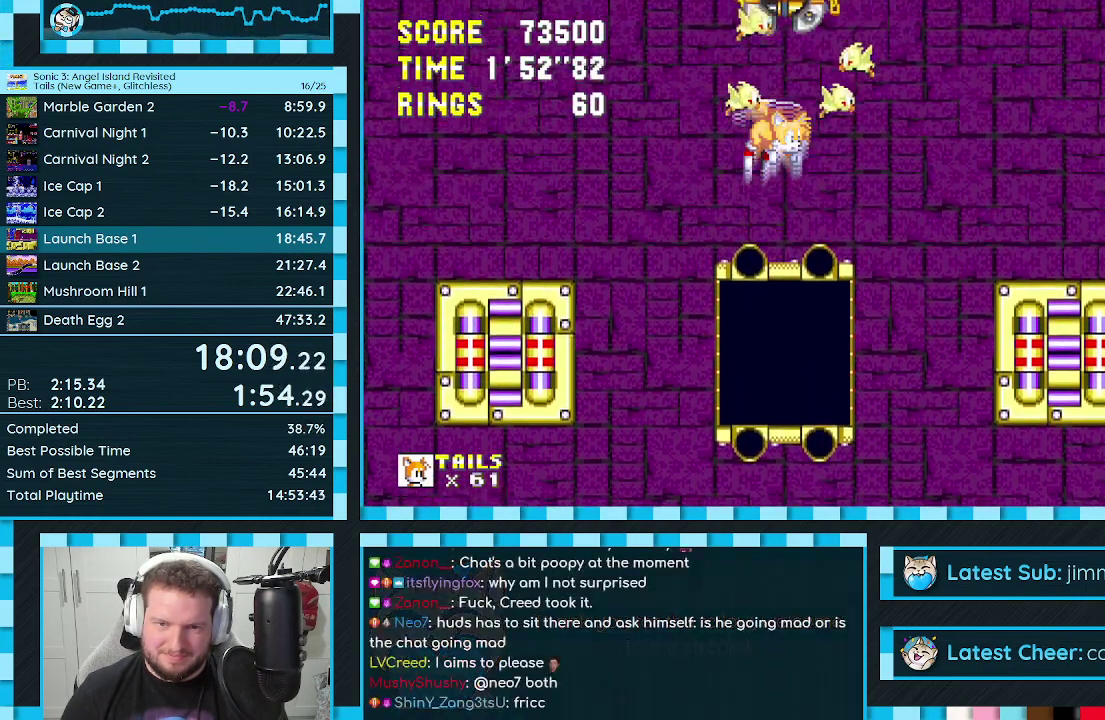
{"buttons": ["C", "DPAD_UP"], "events": [[17, "A", "down"], [67, "C", "down"], [83, "A", "up"], [117, "C", "up"], [150, "A", "down"], [200, "A", "up"], [200, "C", "down"], [250, "C", "up"], [283, "A", "down"], [333, "C", "down"], [350, "A", "up"], [383, "C", "up"], [417, "A", "down"], [467, "C", "down"], [483, "A", "up"]]}
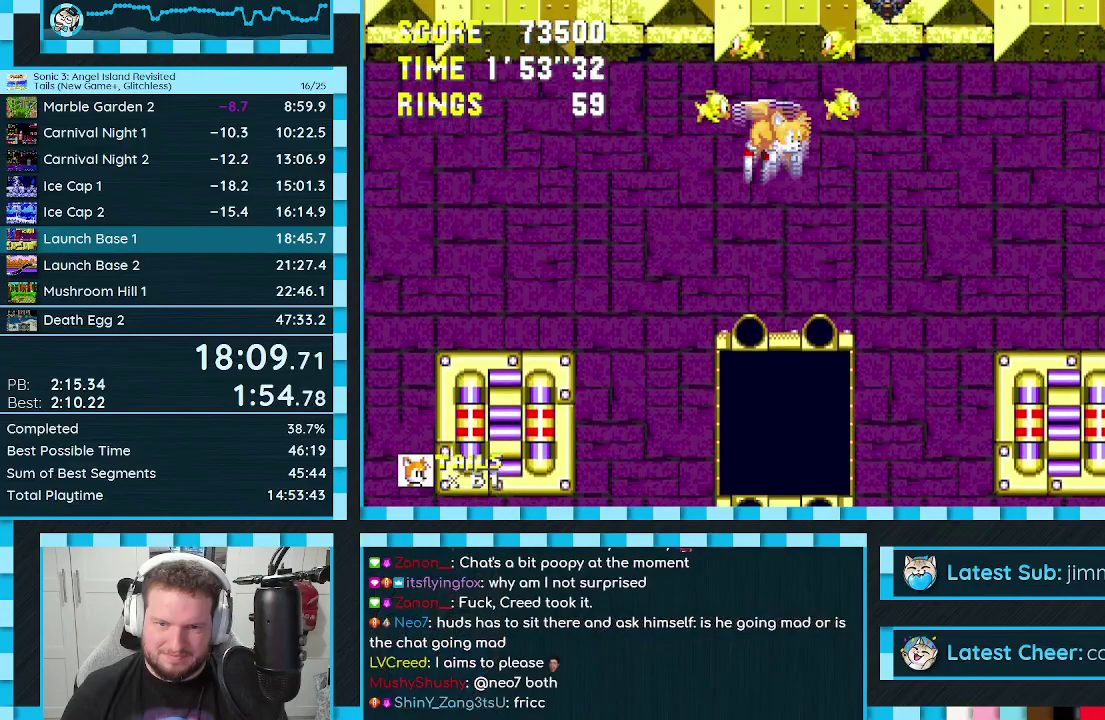
{"buttons": ["B", "C", "DPAD_UP"], "events": [[17, "C", "up"], [50, "A", "down"], [83, "C", "down"], [100, "A", "up"], [100, "B", "down"], [133, "B", "up"], [150, "C", "up"], [183, "A", "down"], [233, "C", "down"], [250, "A", "up"], [250, "B", "down"], [267, "B", "up"], [283, "C", "up"], [317, "A", "down"], [367, "C", "down"], [383, "A", "up"], [383, "B", "down"], [400, "B", "up"], [417, "C", "up"], [433, "A", "down"], [483, "C", "down"], [500, "A", "up"], [500, "B", "down"]]}
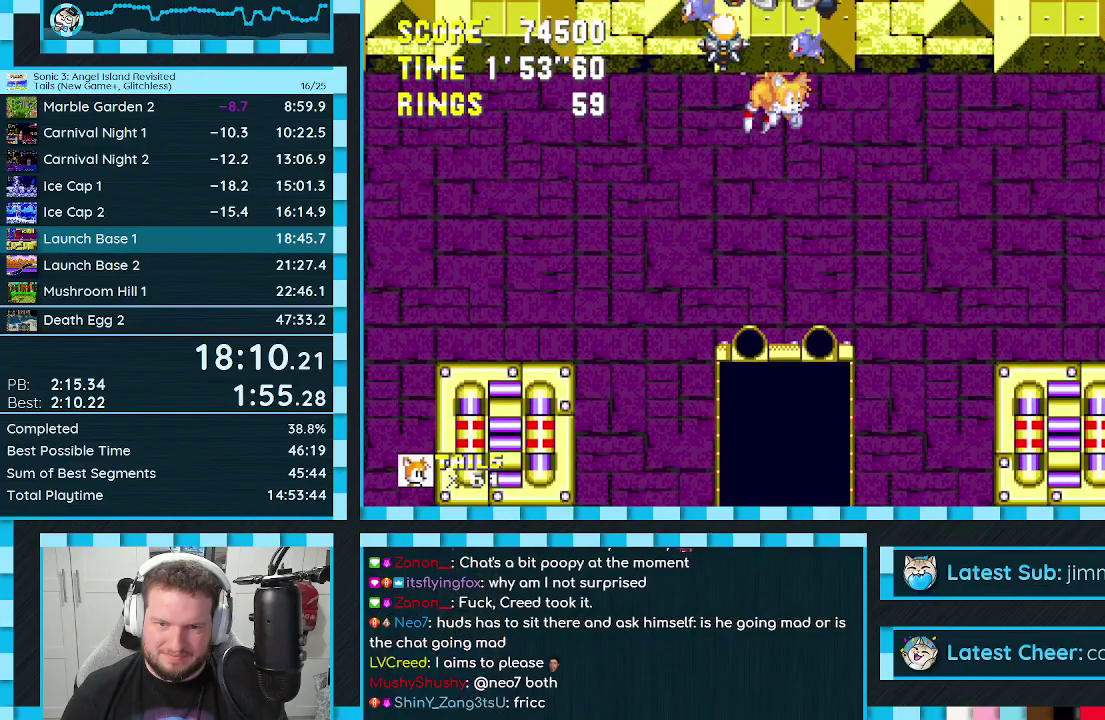
{"buttons": ["DPAD_DOWN"], "events": [[33, "B", "up"], [50, "C", "up"], [83, "A", "down"], [133, "A", "up"], [133, "B", "down"], [133, "C", "down"], [150, "B", "up"], [150, "C", "up"], [167, "DPAD_UP", "up"], [267, "DPAD_DOWN", "down"], [300, "A", "down"], [350, "A", "up"]]}
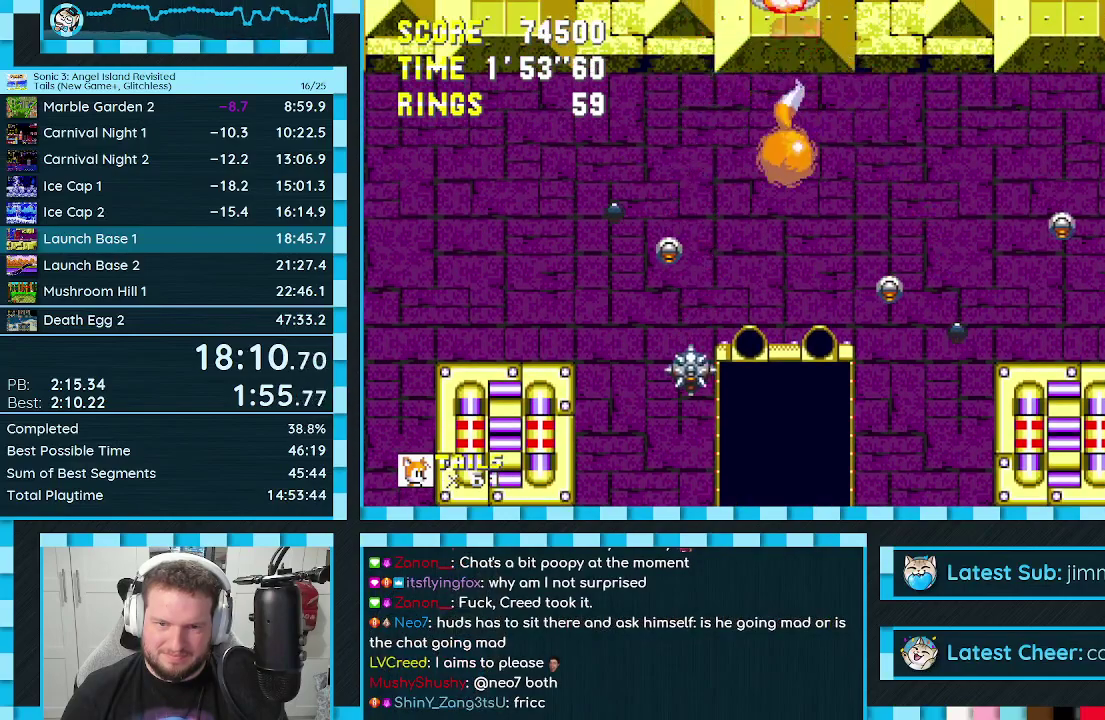
{"buttons": [], "events": [[233, "DPAD_DOWN", "up"]]}